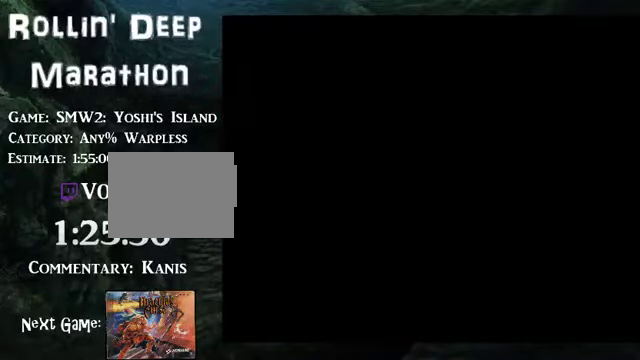
Gameplay with a controller (Nintendo layout); each line is a JSON object with the inputs held at the frame after it. "events" lists button and stick changes between this image and that frame as [ms after this image, input, new state], when the widget could be followed in between. Not read: L3 R3.
{"buttons": [], "events": []}
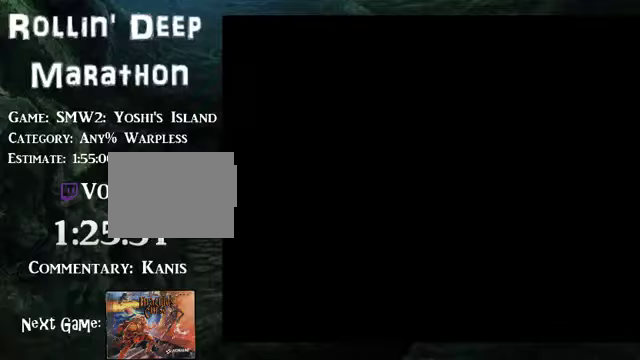
{"buttons": ["DPAD_RIGHT"], "events": [[134, "DPAD_RIGHT", "down"]]}
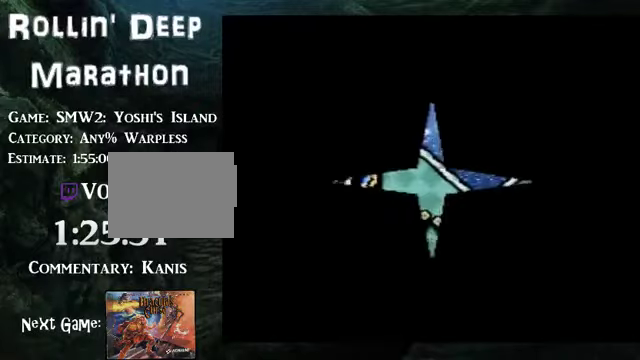
{"buttons": ["DPAD_RIGHT"], "events": []}
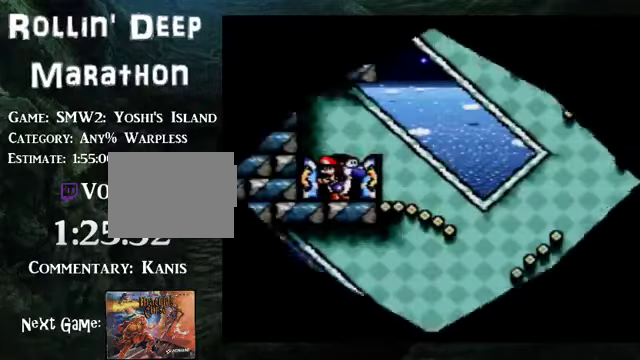
{"buttons": ["DPAD_RIGHT"], "events": []}
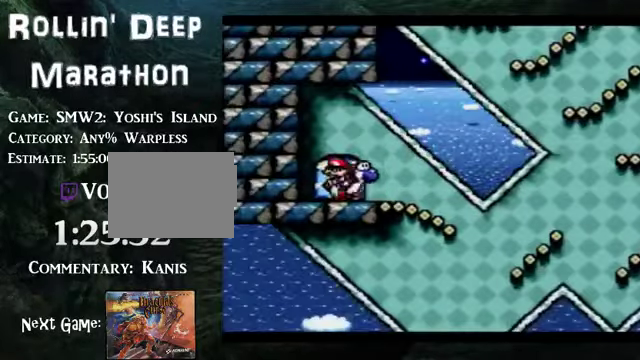
{"buttons": ["B", "DPAD_RIGHT"], "events": [[201, "B", "down"]]}
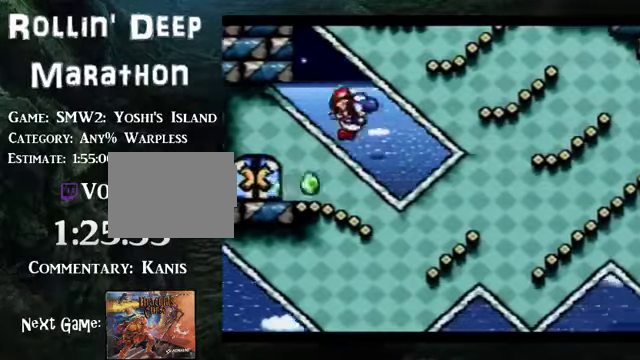
{"buttons": ["B", "DPAD_LEFT"], "events": [[268, "DPAD_RIGHT", "up"], [301, "DPAD_LEFT", "down"]]}
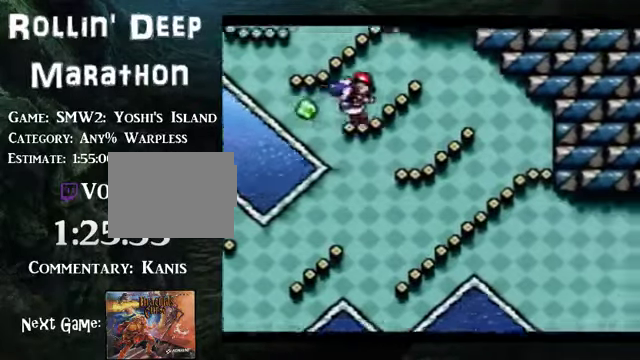
{"buttons": ["B", "DPAD_LEFT"], "events": []}
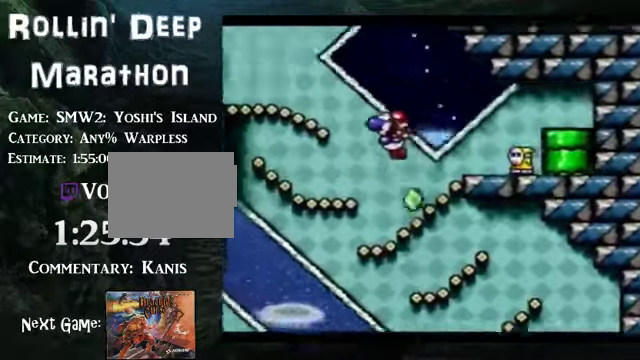
{"buttons": ["B", "DPAD_LEFT"], "events": []}
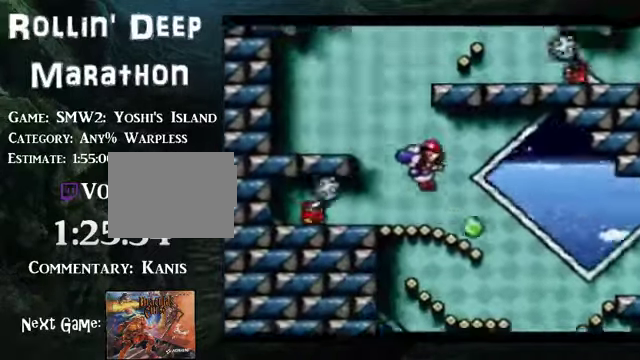
{"buttons": ["B", "DPAD_RIGHT"], "events": [[33, "DPAD_RIGHT", "down"], [67, "DPAD_LEFT", "up"]]}
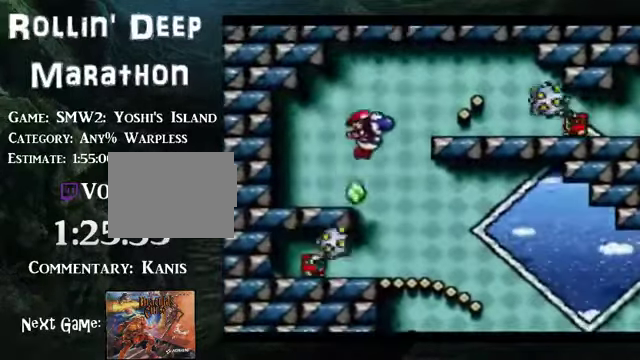
{"buttons": ["DPAD_RIGHT"], "events": [[201, "B", "up"]]}
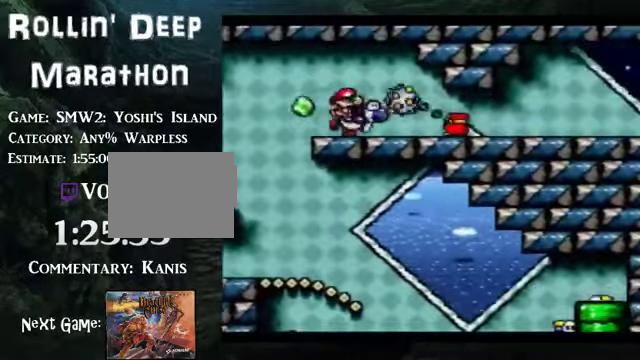
{"buttons": ["DPAD_RIGHT"], "events": [[34, "Y", "down"], [134, "Y", "up"]]}
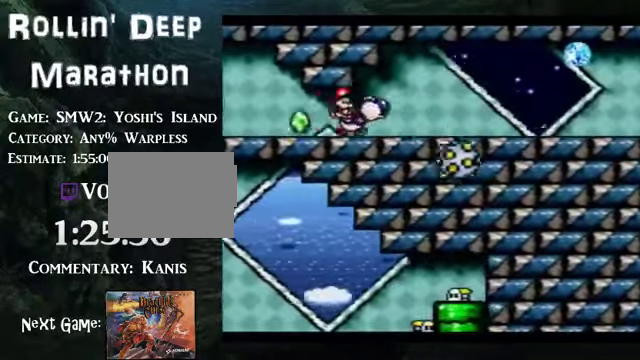
{"buttons": ["DPAD_RIGHT"], "events": []}